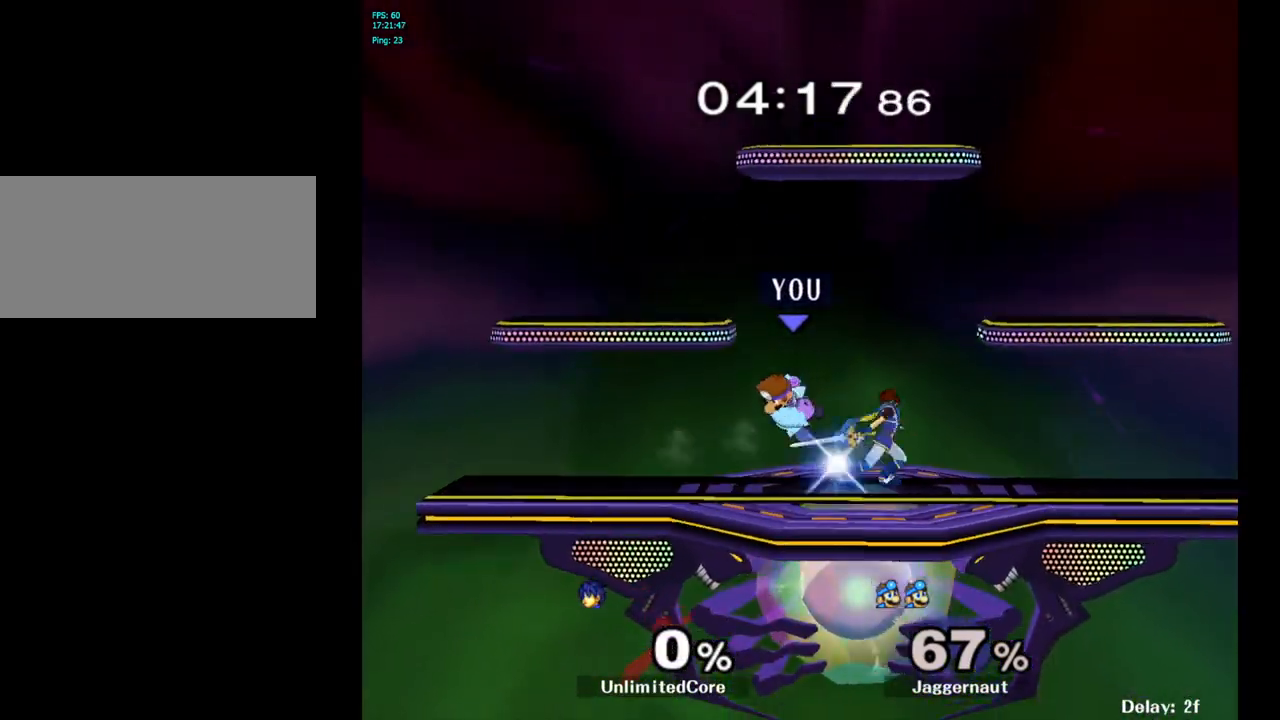
Gameplay with a controller (Nintendo layout); each line is a JSON object with the inputs held at the frame after it. "events" lists button and stick changes between this image and that frame as [ms after this image, input, new state], when the widget could be followed in between. Not read: L3 R3.
{"buttons": ["R1"], "left_stick": "right", "right_stick": "center", "events": [[67, "R1", "down"], [183, "left_stick", "center"], [467, "left_stick", "right"]]}
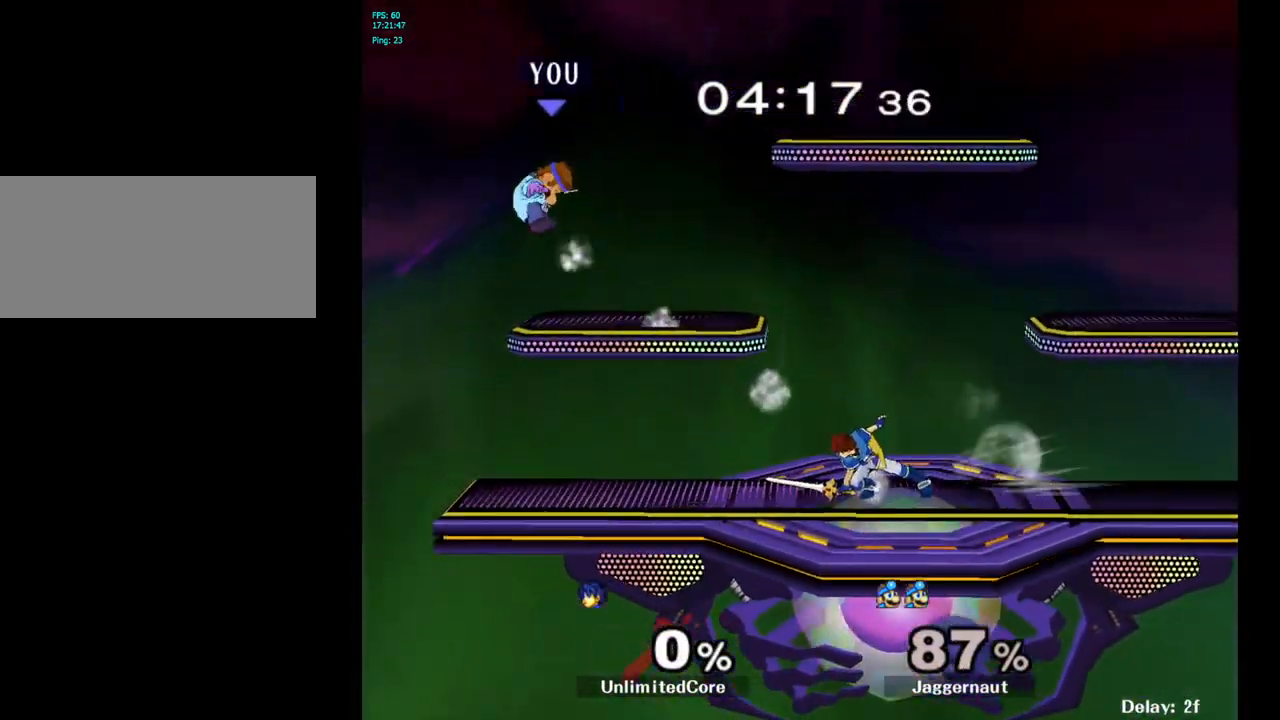
{"buttons": ["Y"], "left_stick": "right", "right_stick": "center", "events": [[17, "R1", "up"], [300, "Y", "down"], [367, "Y", "up"], [450, "Y", "down"]]}
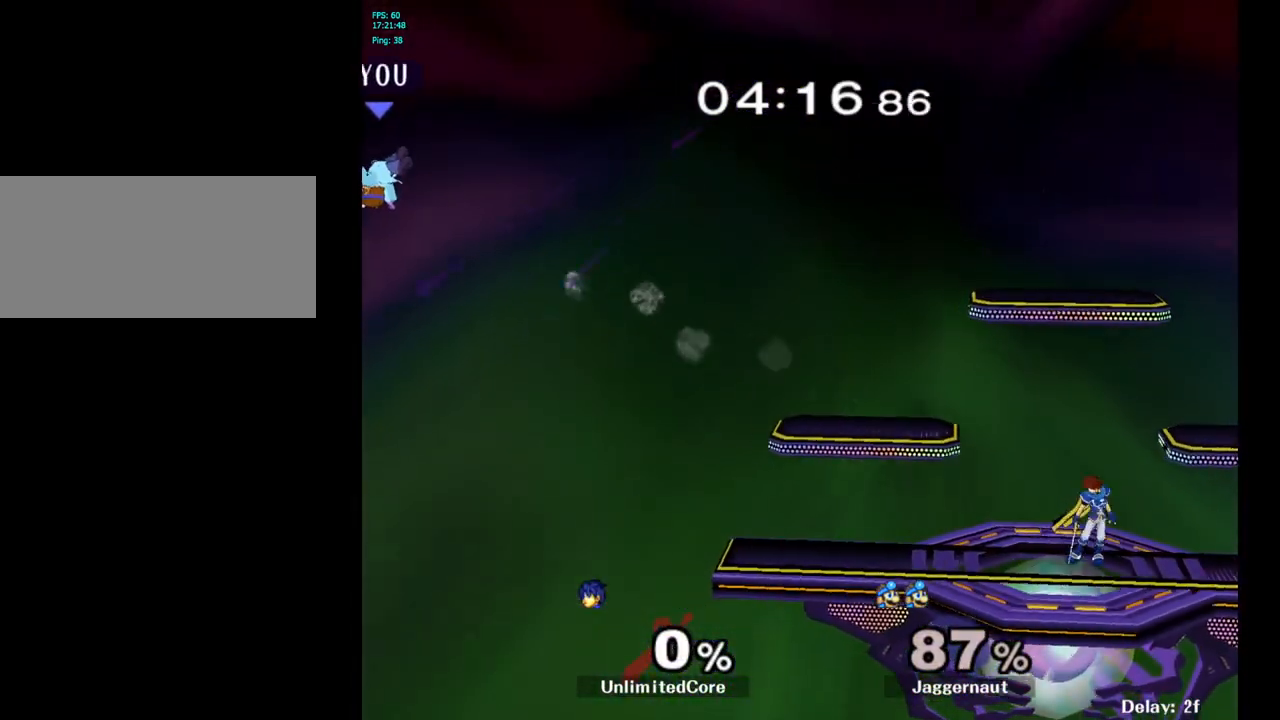
{"buttons": ["Y"], "left_stick": "right", "right_stick": "center", "events": [[50, "Y", "up"], [117, "Y", "down"], [233, "Y", "up"], [283, "Y", "down"], [367, "Y", "up"], [467, "Y", "down"]]}
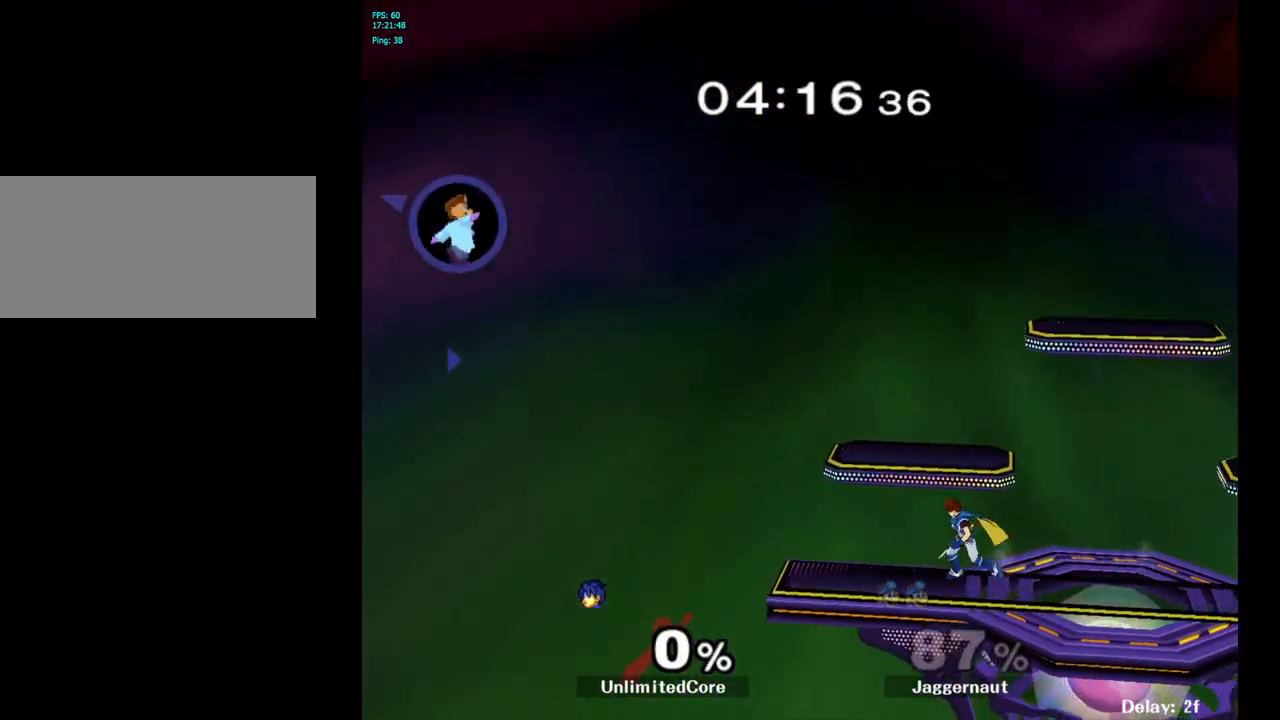
{"buttons": [], "left_stick": "right", "right_stick": "center", "events": [[33, "Y", "up"], [117, "Y", "down"], [217, "Y", "up"], [317, "B", "down"], [317, "left_stick", "center"], [433, "B", "up"], [450, "left_stick", "right"]]}
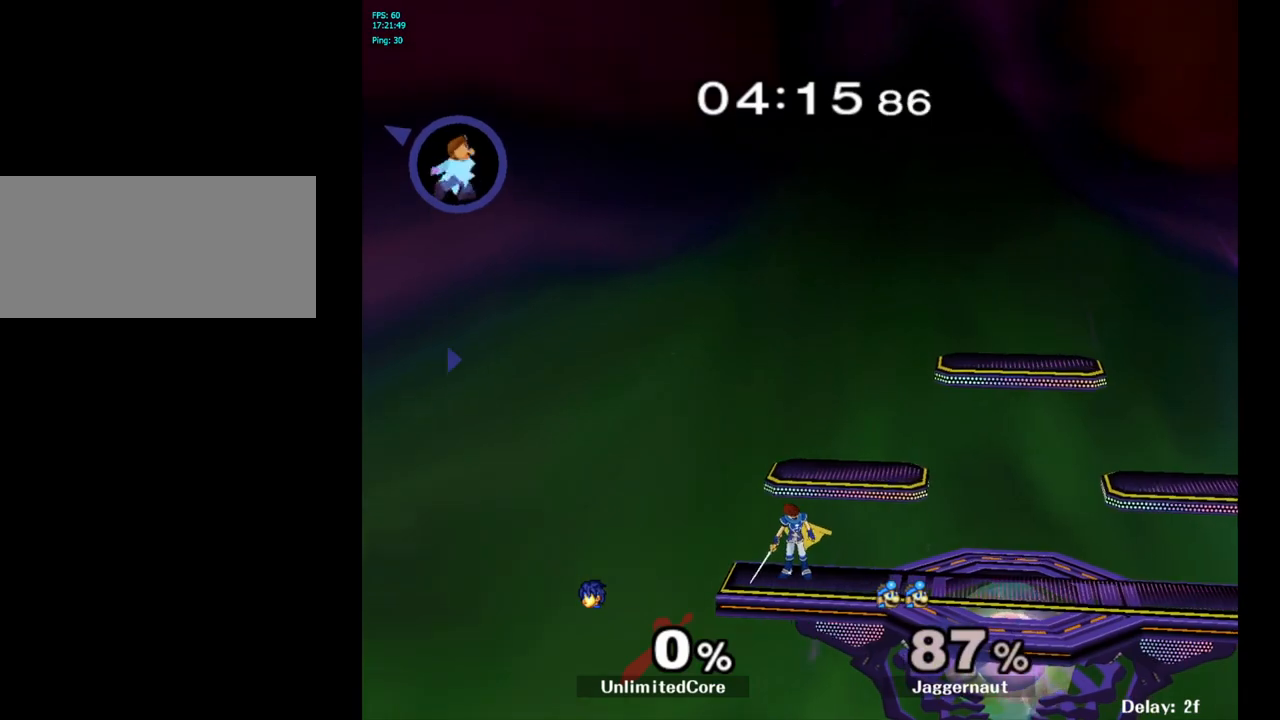
{"buttons": ["Y"], "left_stick": "right", "right_stick": "center", "events": [[83, "Y", "down"], [217, "Y", "up"], [283, "Y", "down"], [417, "Y", "up"], [483, "Y", "down"]]}
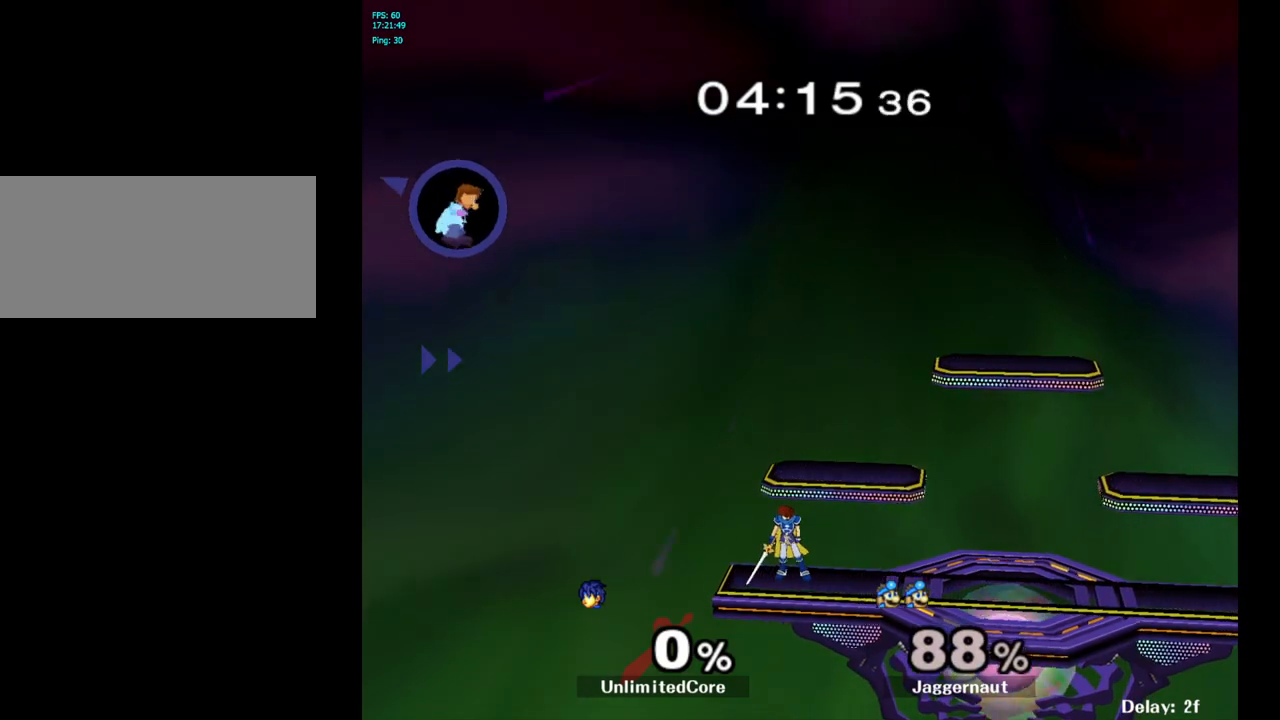
{"buttons": [], "left_stick": "right", "right_stick": "center", "events": [[100, "Y", "up"], [150, "Y", "down"], [500, "Y", "up"]]}
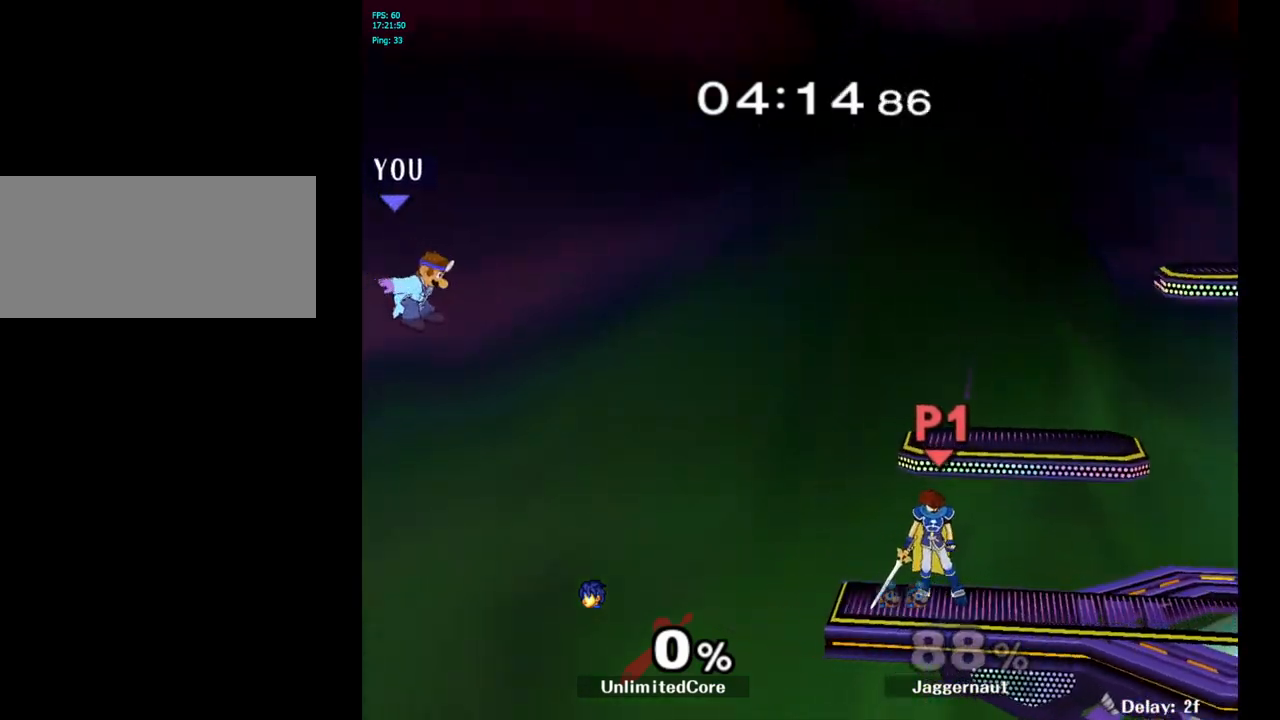
{"buttons": ["Y"], "left_stick": "right", "right_stick": "center", "events": [[33, "Y", "down"], [167, "Y", "up"], [233, "Y", "down"], [317, "Y", "up"], [400, "Y", "down"]]}
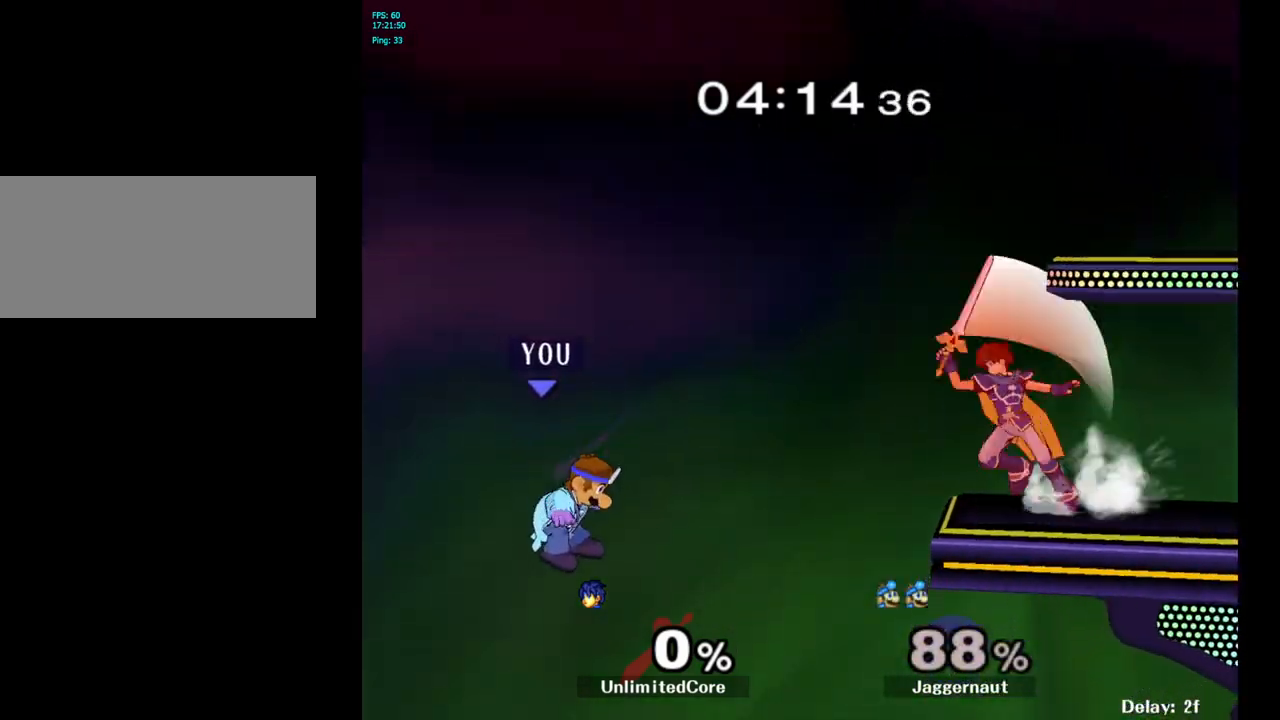
{"buttons": ["B"], "left_stick": "up-right", "right_stick": "center", "events": [[100, "Y", "up"], [167, "left_stick", "up-right"], [433, "B", "down"]]}
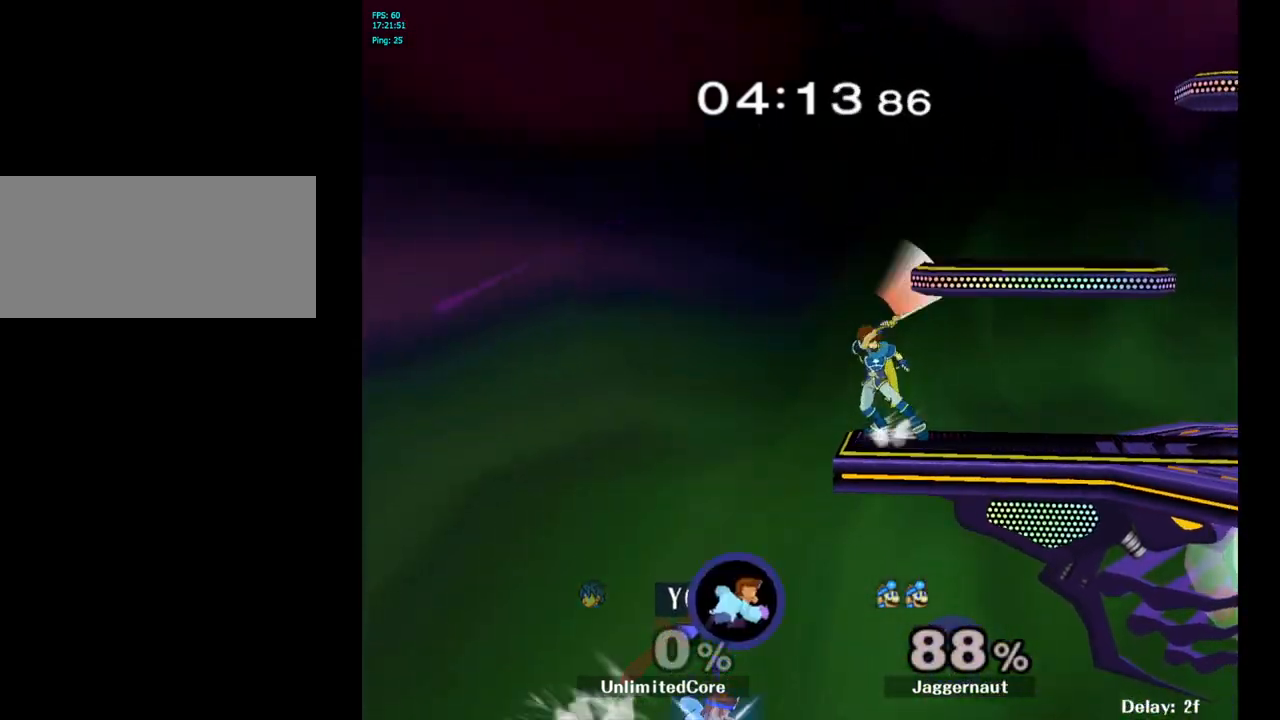
{"buttons": [], "left_stick": "center", "right_stick": "center", "events": [[200, "B", "up"], [383, "left_stick", "center"]]}
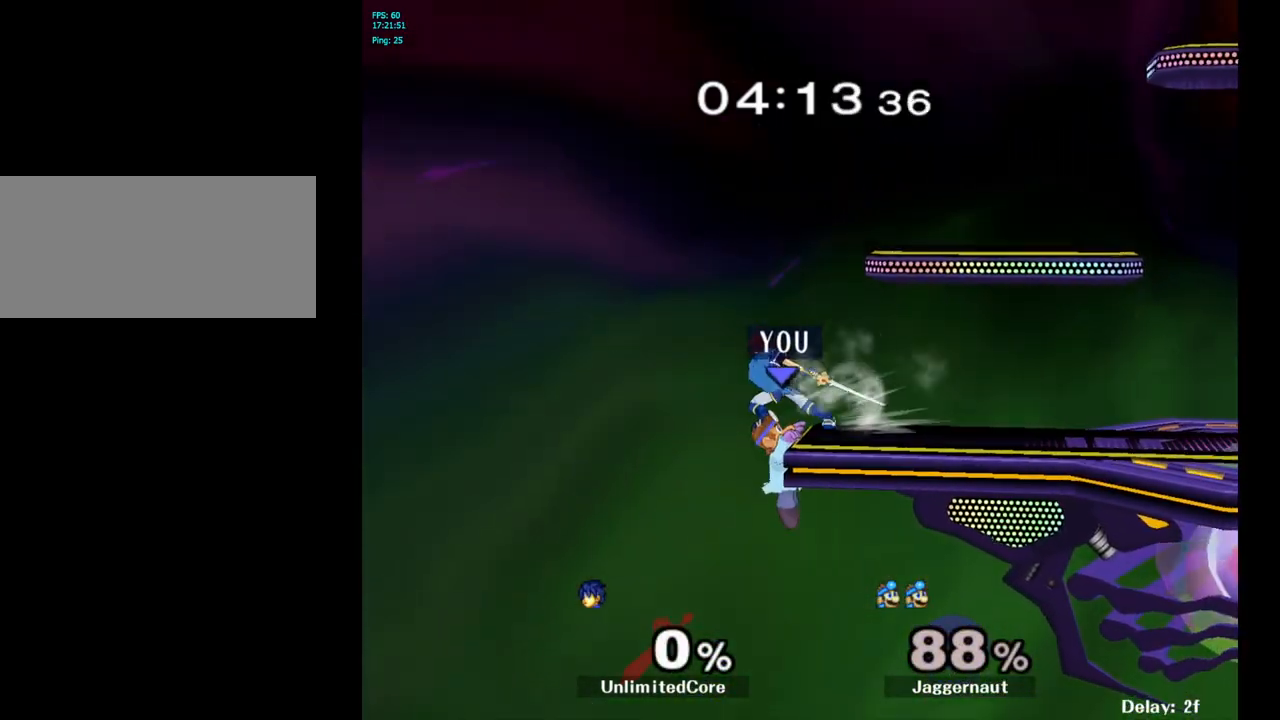
{"buttons": [], "left_stick": "right", "right_stick": "center", "events": [[83, "left_stick", "left"], [167, "Y", "down"], [200, "left_stick", "center"], [267, "A", "down"], [333, "Y", "up"], [400, "left_stick", "right"], [450, "A", "up"]]}
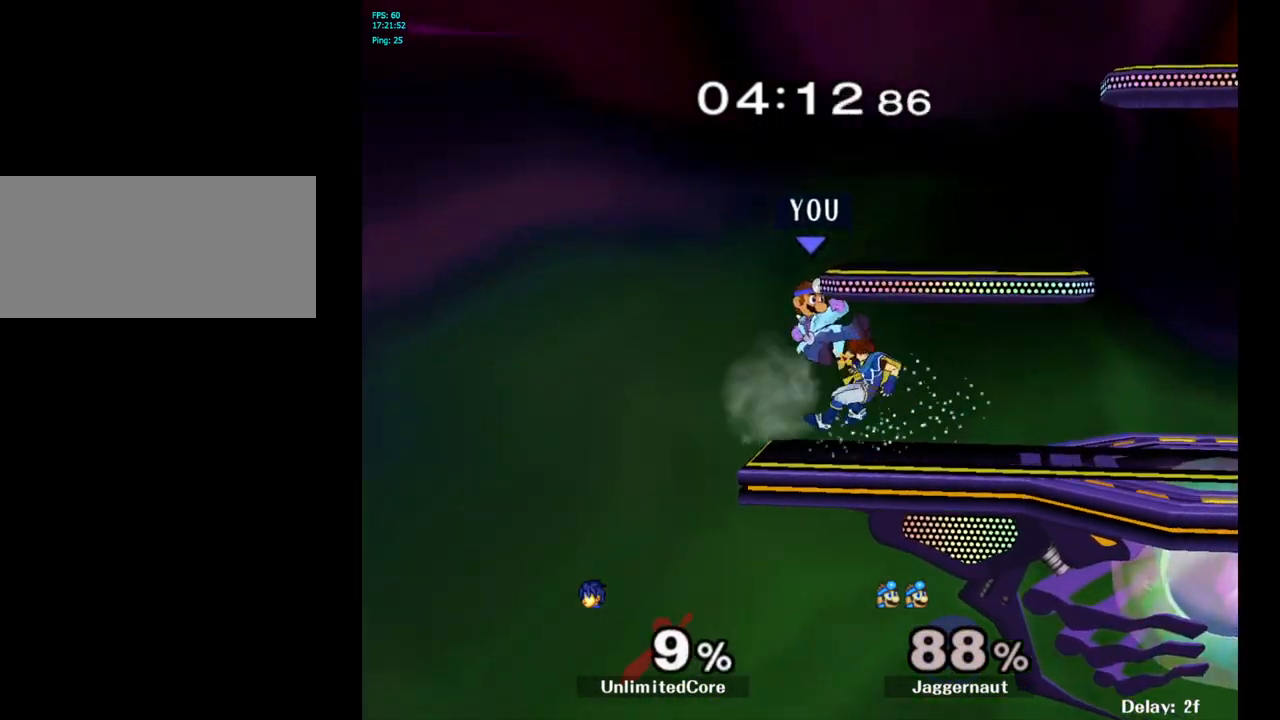
{"buttons": ["R1"], "left_stick": "center", "right_stick": "center", "events": [[300, "R1", "down"], [317, "left_stick", "down"], [450, "left_stick", "center"]]}
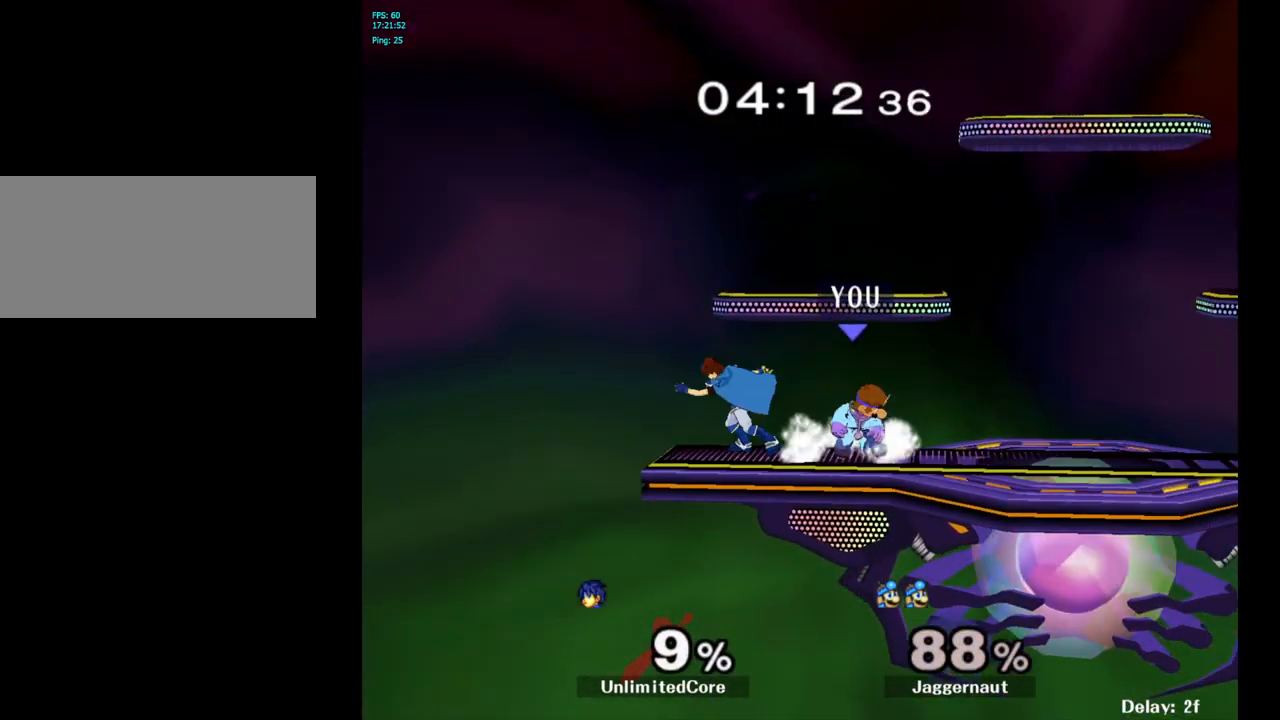
{"buttons": [], "left_stick": "center", "right_stick": "center", "events": [[183, "left_stick", "left"], [450, "left_stick", "center"], [467, "R1", "up"]]}
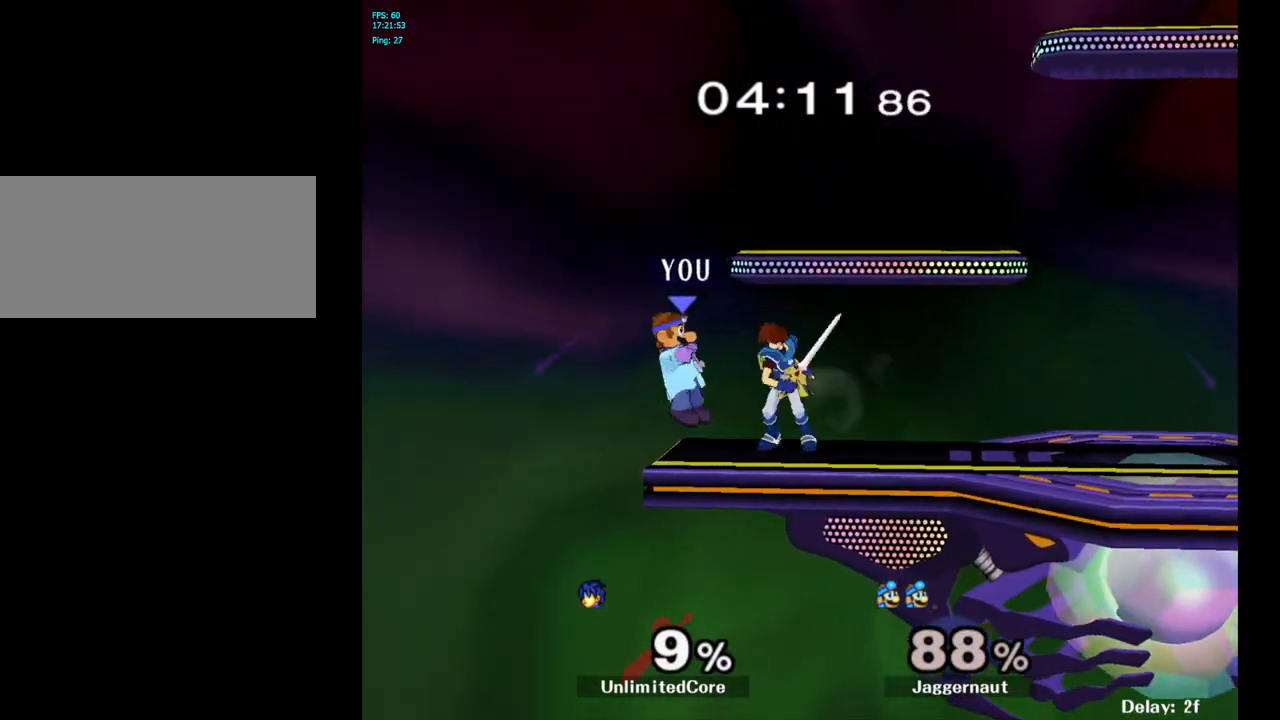
{"buttons": [], "left_stick": "right", "right_stick": "center", "events": [[217, "A", "down"], [333, "A", "up"], [467, "left_stick", "right"]]}
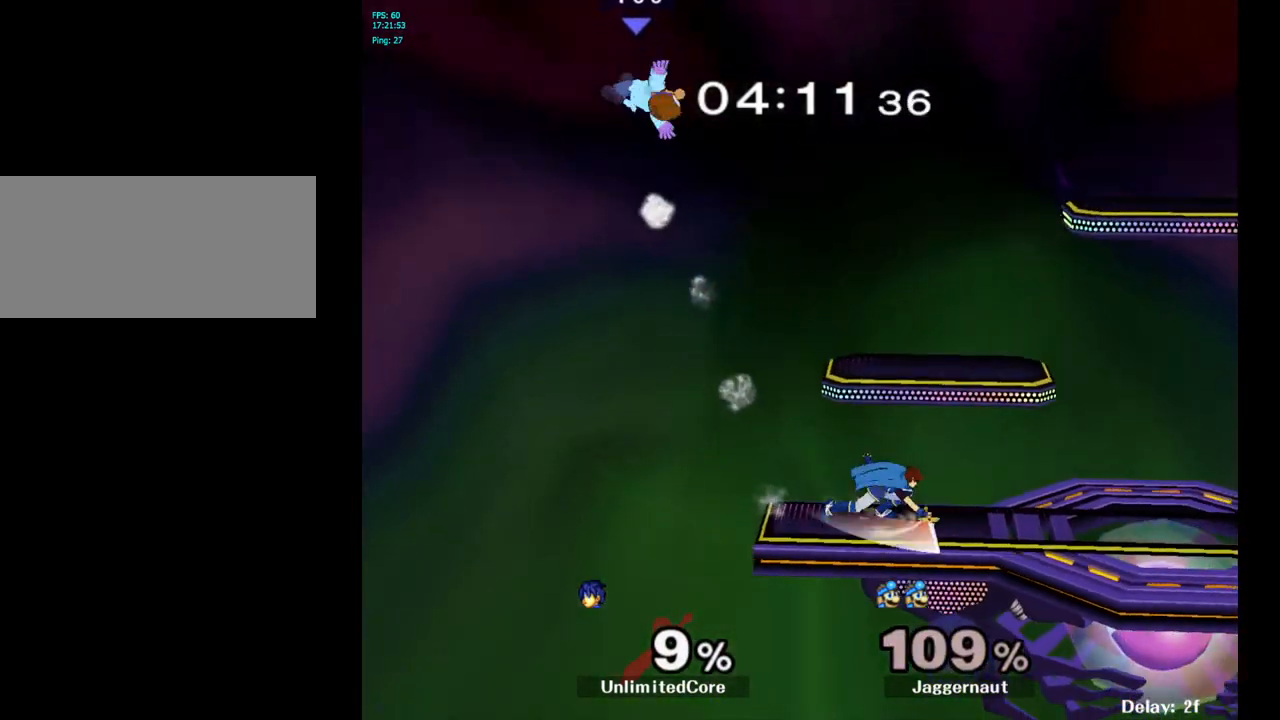
{"buttons": [], "left_stick": "center", "right_stick": "center", "events": [[400, "left_stick", "center"]]}
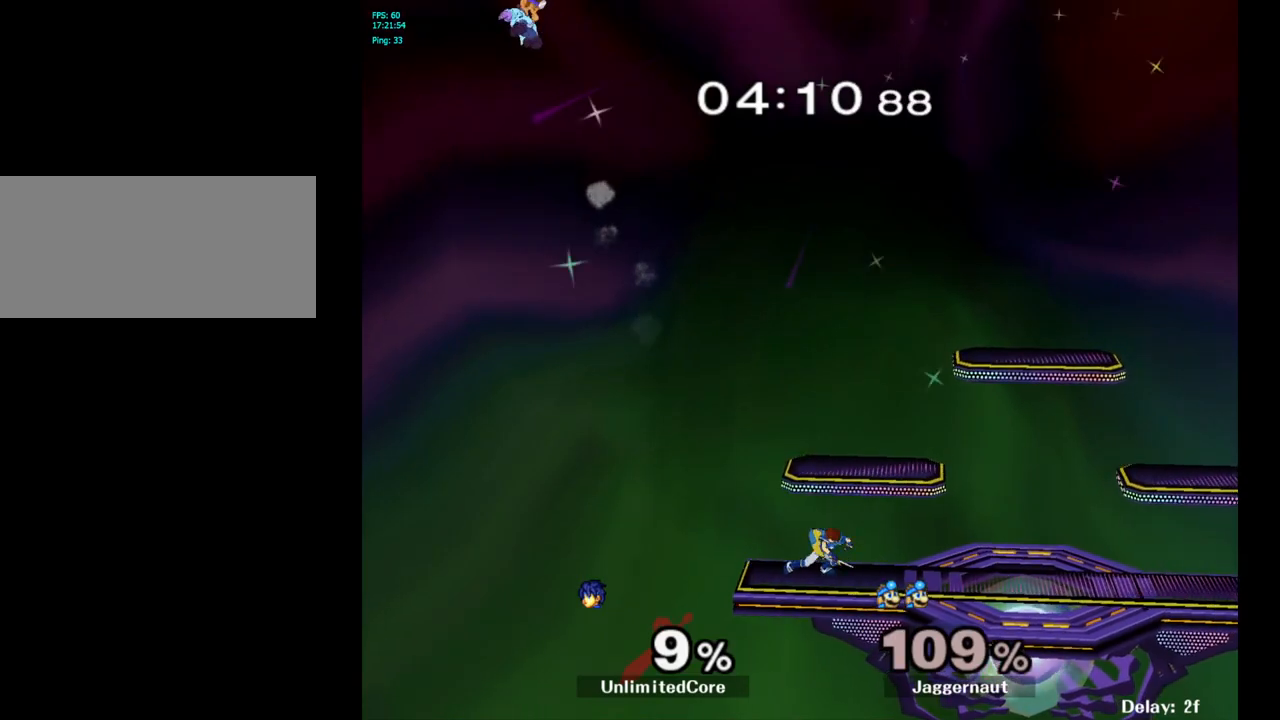
{"buttons": [], "left_stick": "right", "right_stick": "center", "events": [[450, "left_stick", "right"]]}
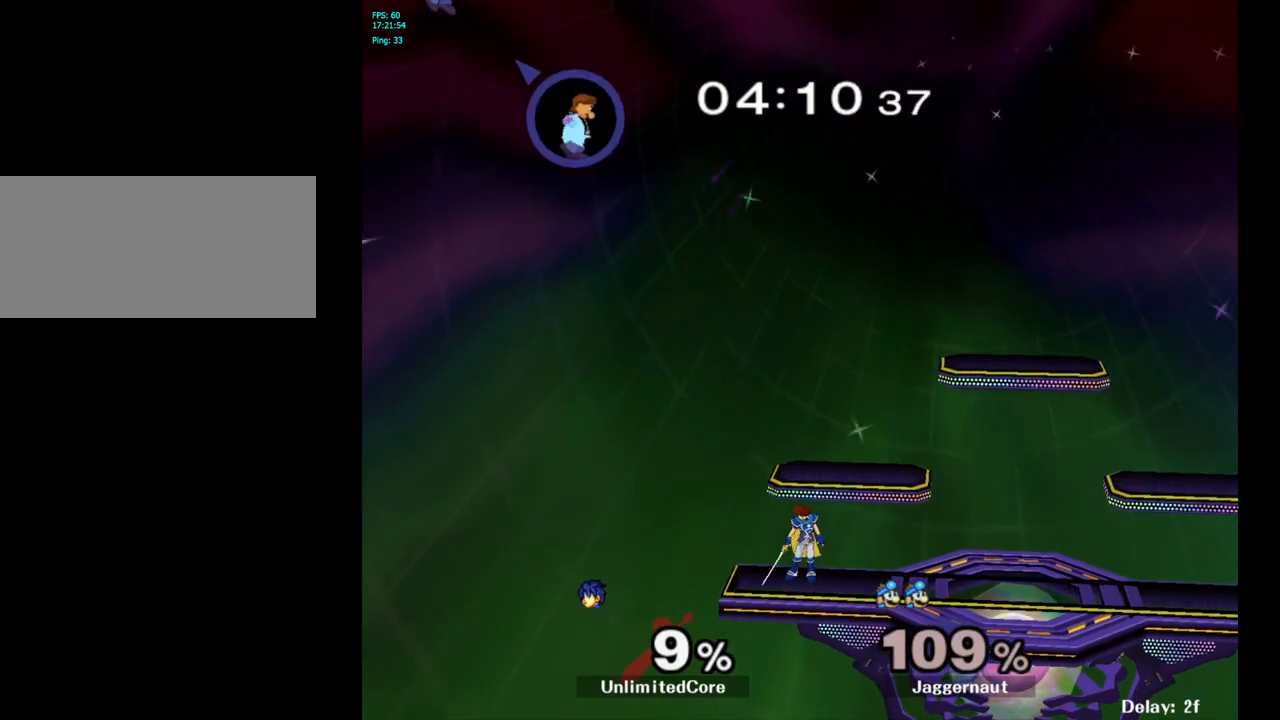
{"buttons": [], "left_stick": "right", "right_stick": "center", "events": [[17, "left_stick", "center"], [100, "B", "down"], [200, "B", "up"], [283, "B", "down"], [367, "B", "up"], [400, "left_stick", "right"]]}
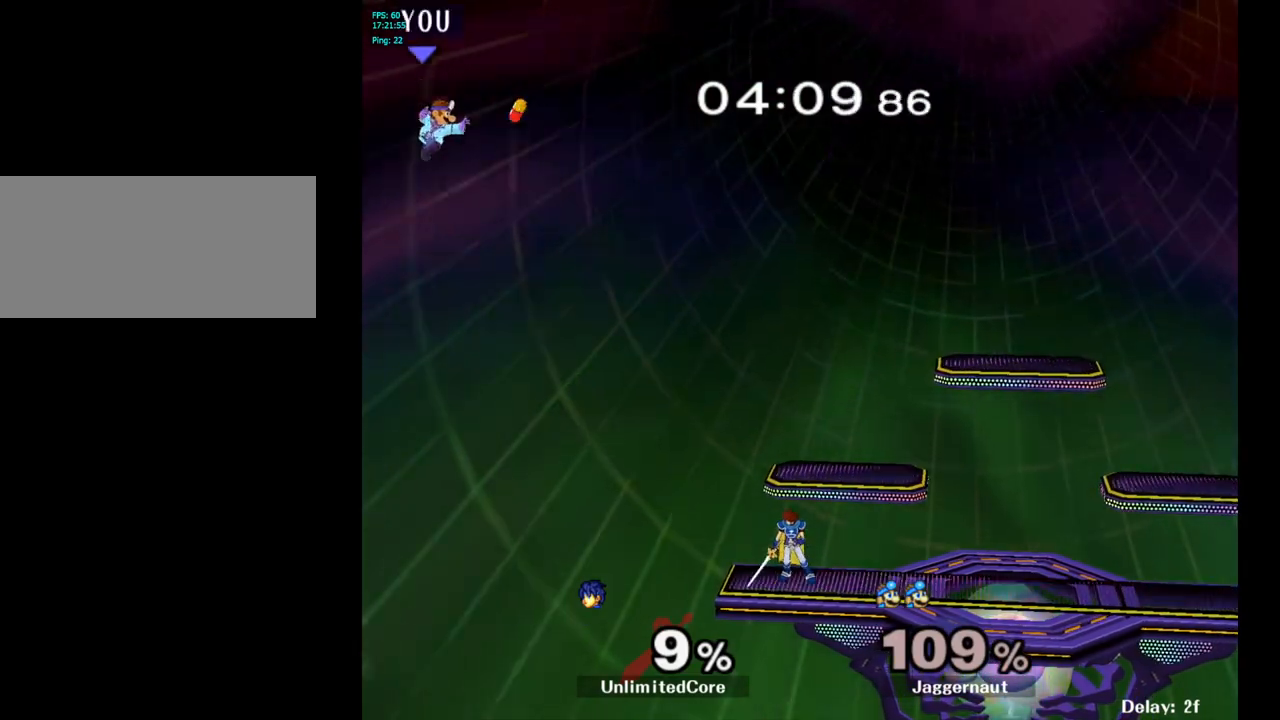
{"buttons": ["B"], "left_stick": "center", "right_stick": "center", "events": [[183, "left_stick", "center"], [300, "B", "down"], [383, "B", "up"], [450, "B", "down"]]}
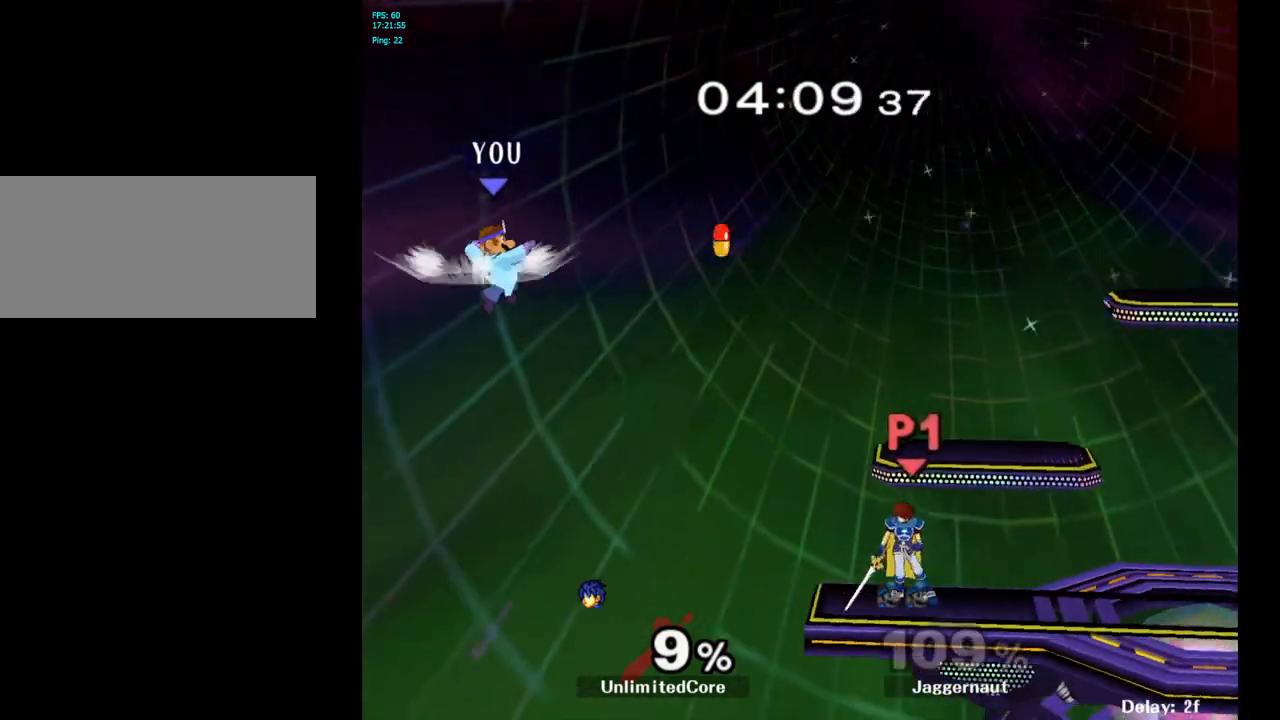
{"buttons": [], "left_stick": "center", "right_stick": "center", "events": [[17, "left_stick", "right"], [50, "B", "up"], [450, "left_stick", "center"]]}
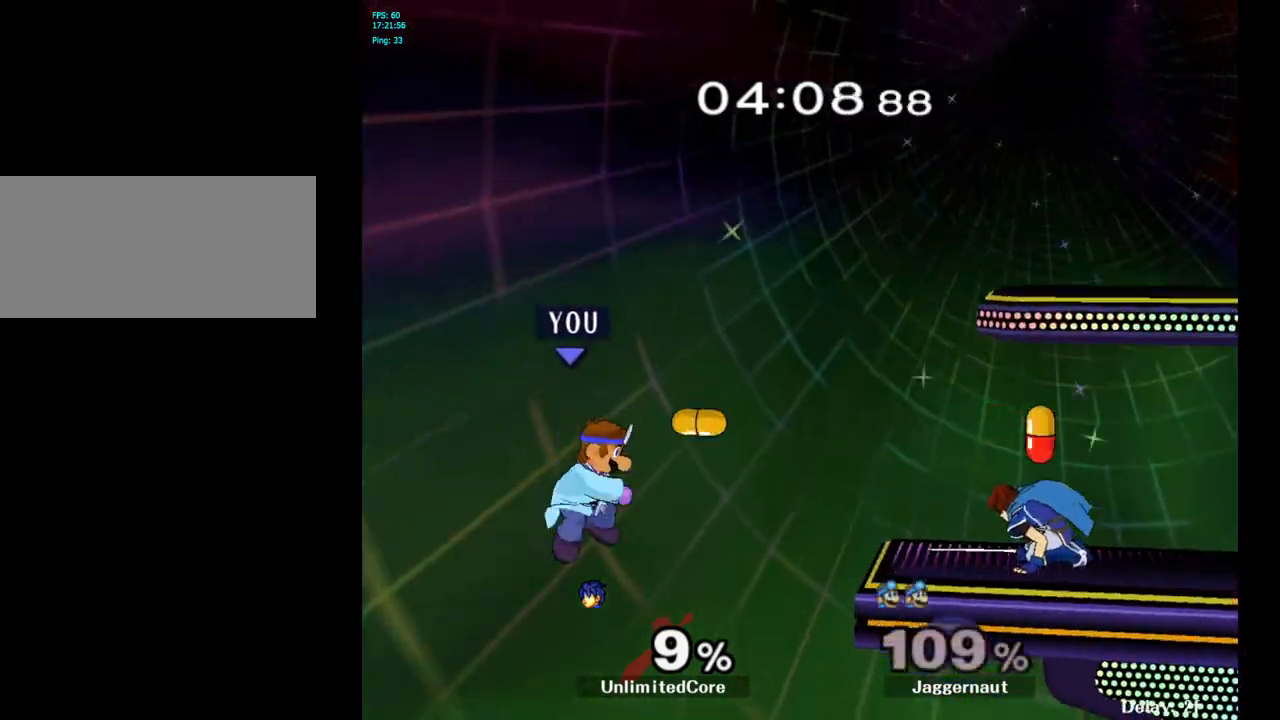
{"buttons": ["Y"], "left_stick": "center", "right_stick": "center", "events": [[17, "left_stick", "right"], [233, "left_stick", "center"], [433, "Y", "down"]]}
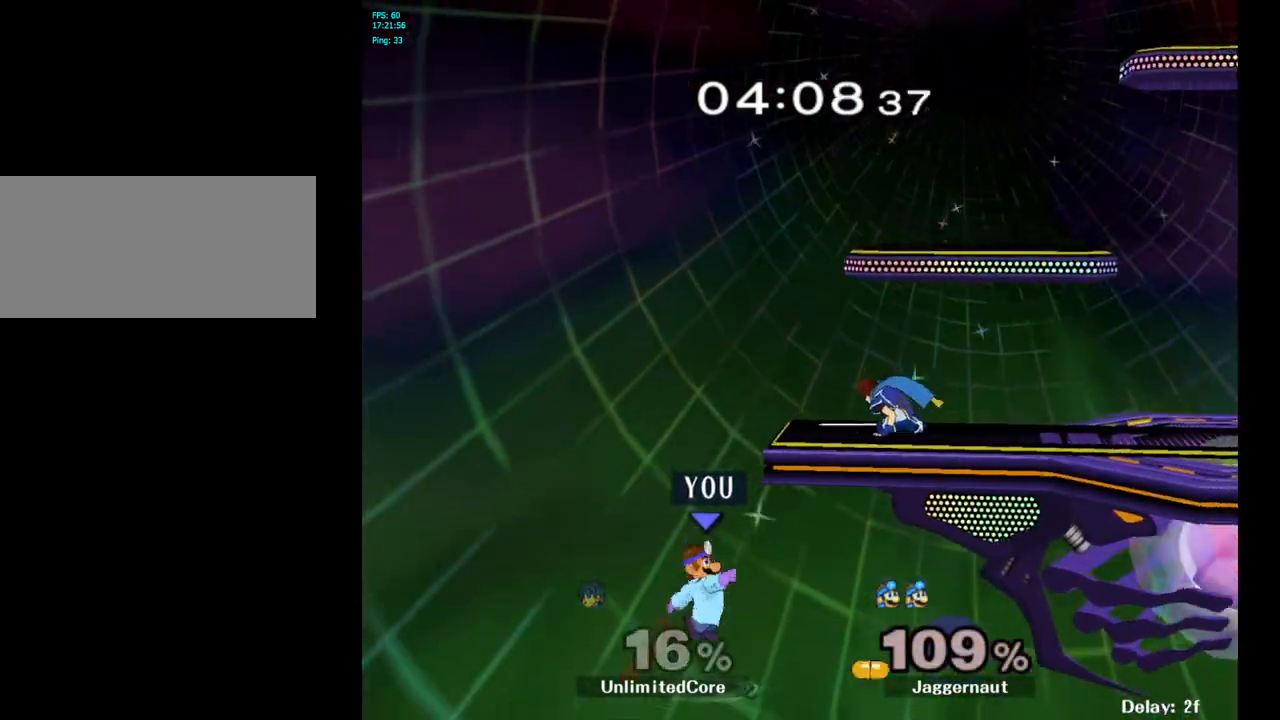
{"buttons": [], "left_stick": "left", "right_stick": "center", "events": [[33, "Y", "up"], [200, "left_stick", "right"], [350, "left_stick", "center"], [467, "left_stick", "left"]]}
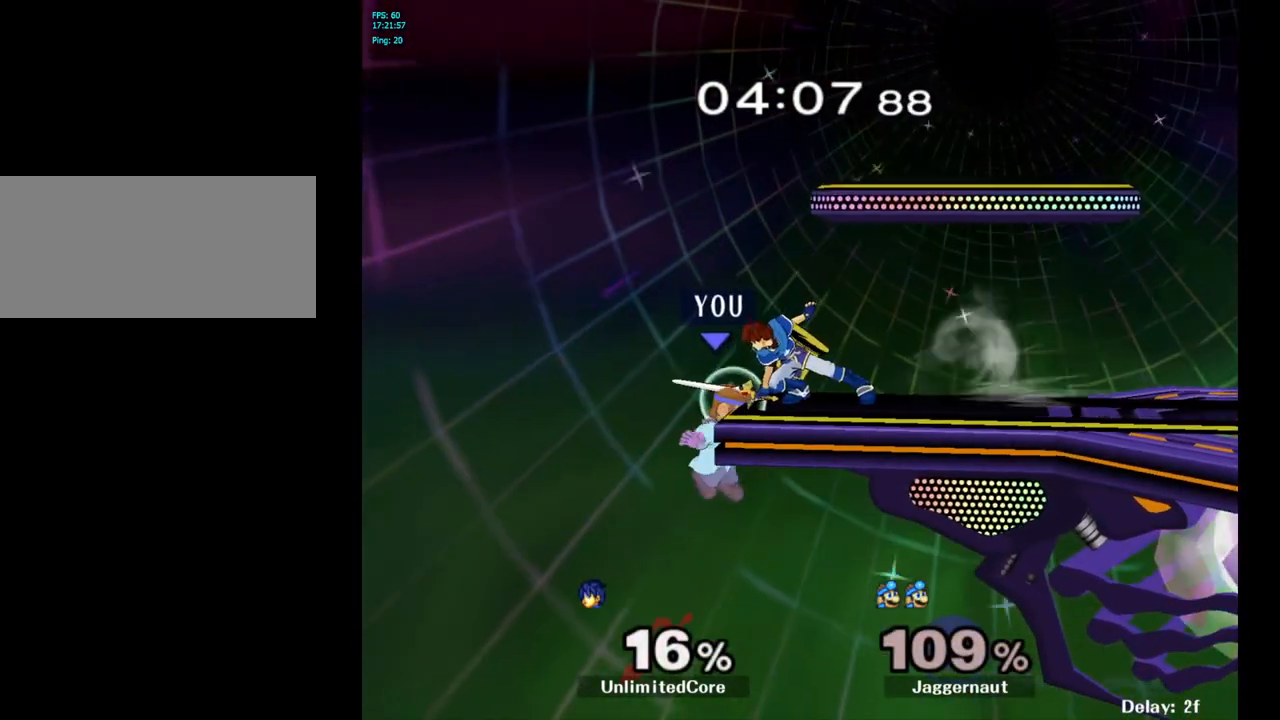
{"buttons": [], "left_stick": "right", "right_stick": "center", "events": [[67, "left_stick", "right"], [100, "Y", "down"], [133, "left_stick", "center"], [183, "A", "down"], [233, "Y", "up"], [317, "left_stick", "right"], [350, "A", "up"]]}
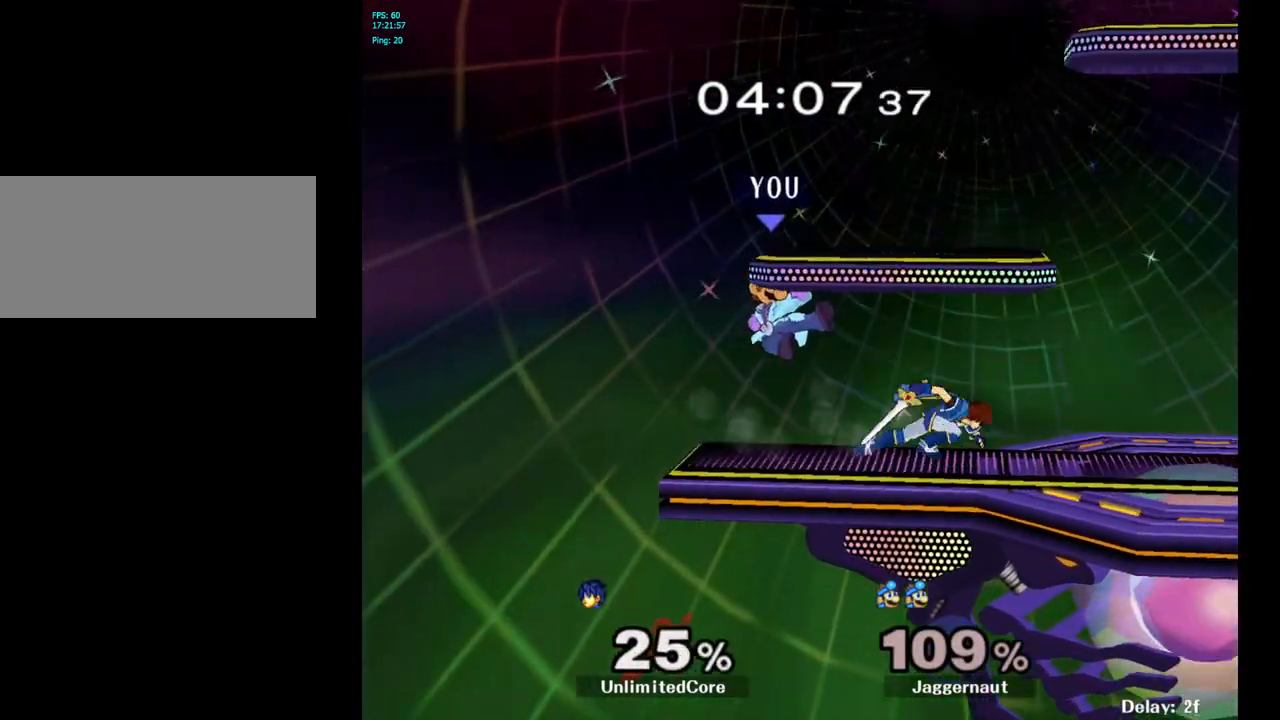
{"buttons": ["R1"], "left_stick": "center", "right_stick": "center", "events": [[267, "R1", "down"], [417, "left_stick", "center"]]}
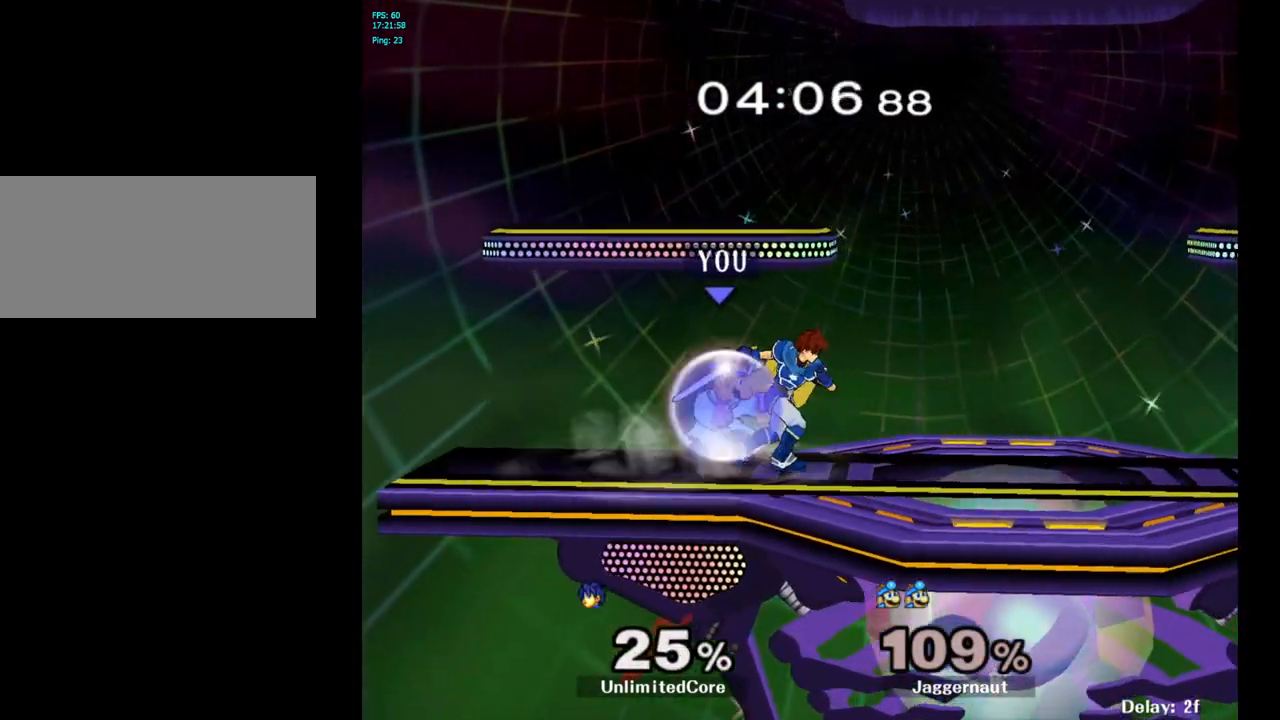
{"buttons": ["R1"], "left_stick": "center", "right_stick": "center", "events": [[267, "A", "down"], [400, "A", "up"]]}
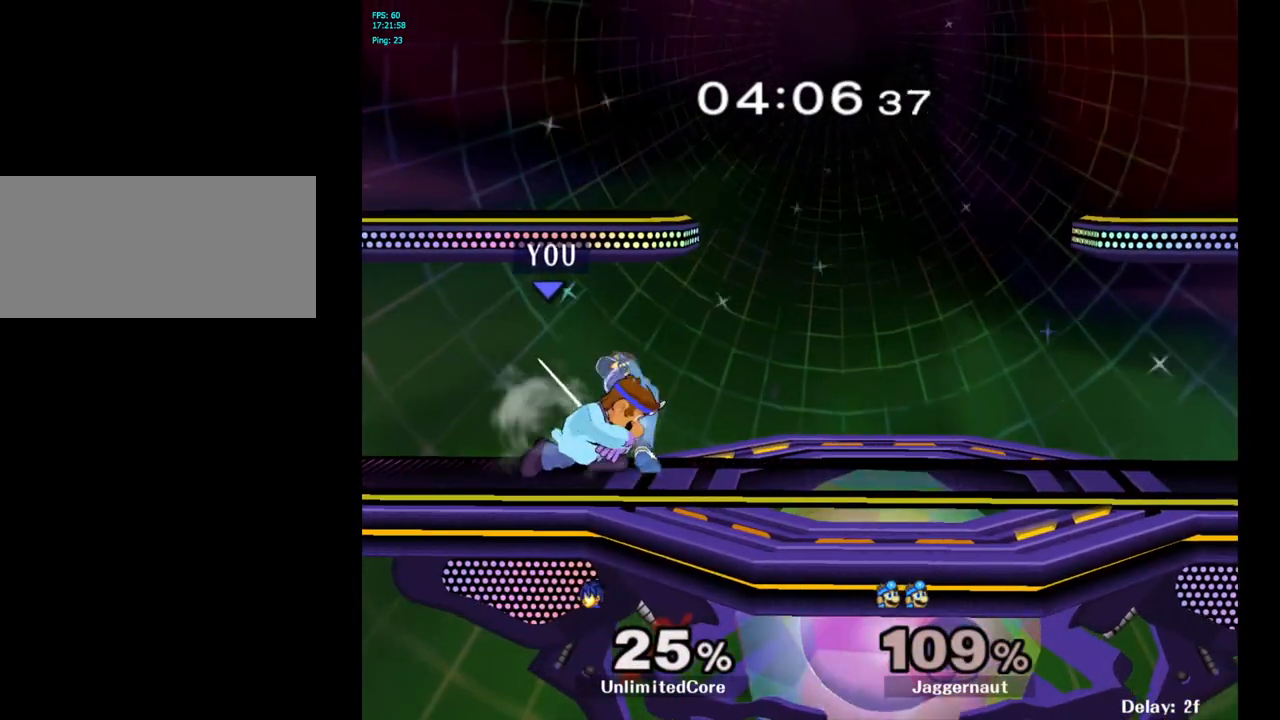
{"buttons": [], "left_stick": "center", "right_stick": "center", "events": [[17, "R1", "up"], [33, "left_stick", "down"], [283, "left_stick", "center"], [333, "A", "down"], [467, "A", "up"]]}
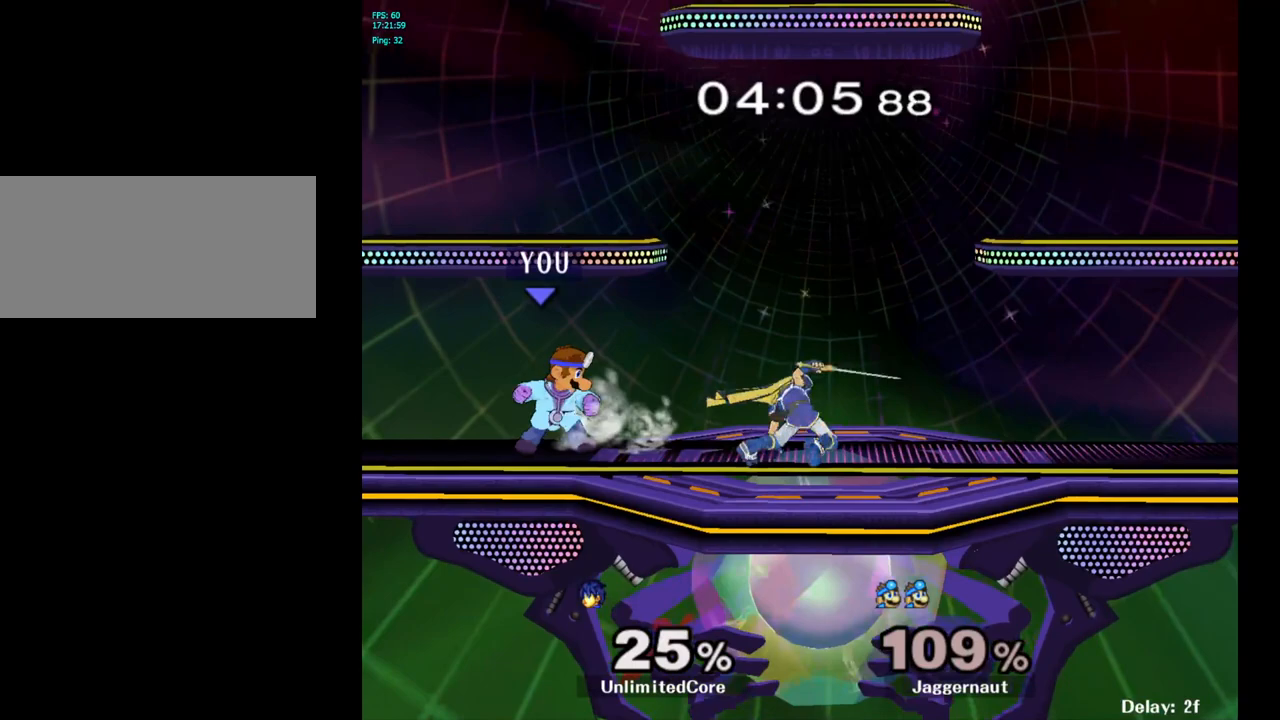
{"buttons": ["A"], "left_stick": "center", "right_stick": "center", "events": [[250, "left_stick", "right"], [300, "Y", "down"], [333, "Y", "up"], [350, "left_stick", "center"], [417, "A", "down"]]}
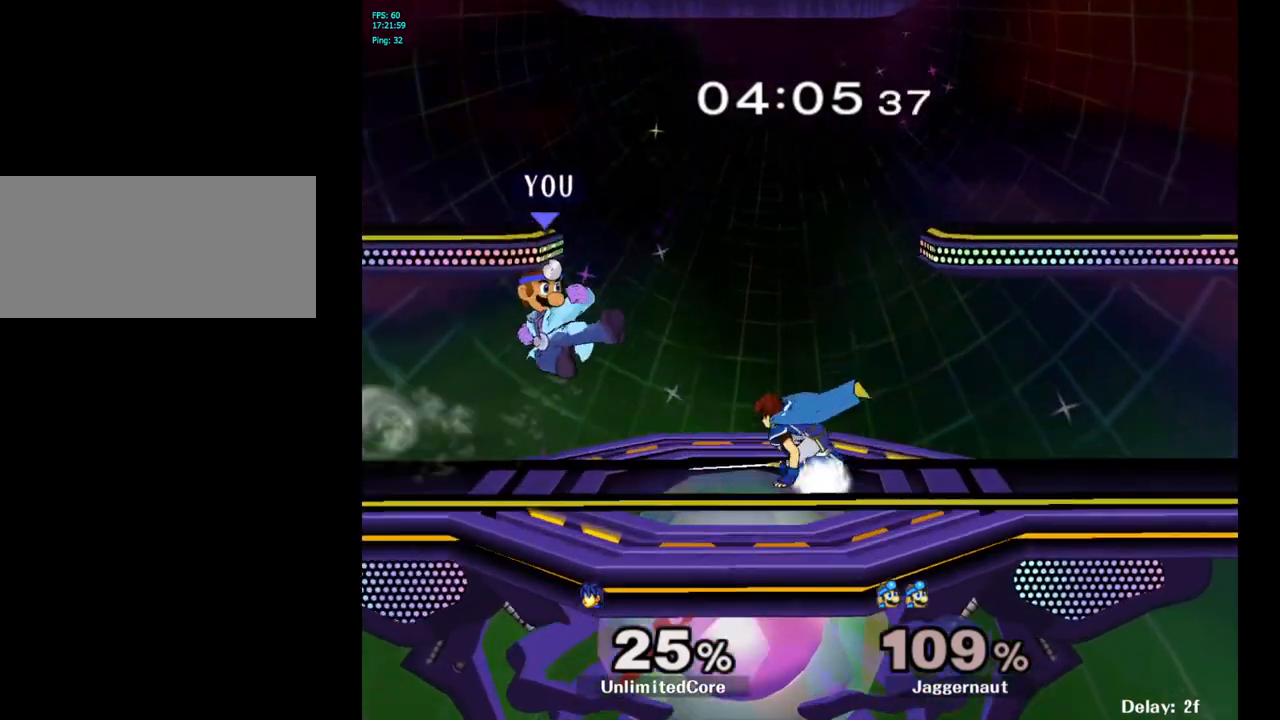
{"buttons": ["R1"], "left_stick": "down", "right_stick": "center", "events": [[17, "A", "up"], [17, "left_stick", "right"], [383, "left_stick", "down"], [400, "R1", "down"]]}
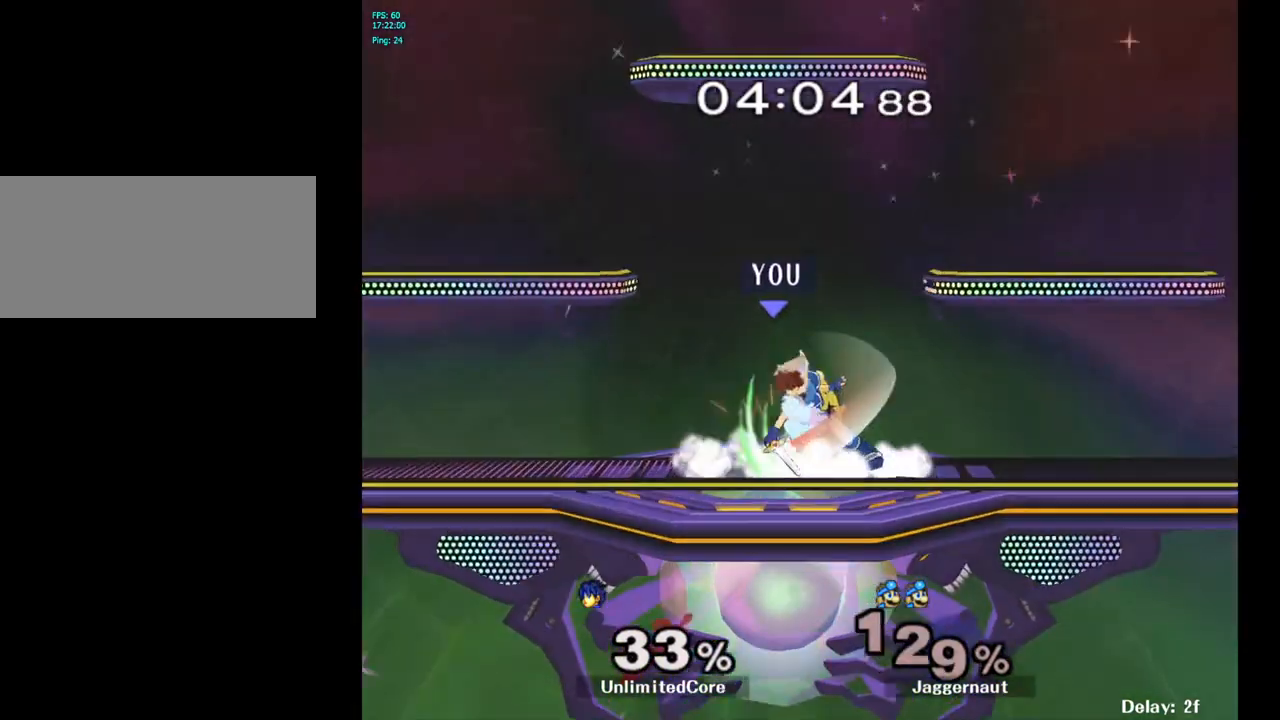
{"buttons": [], "left_stick": "right", "right_stick": "center", "events": [[67, "R1", "up"], [67, "left_stick", "center"], [167, "A", "down"], [283, "A", "up"], [383, "left_stick", "right"]]}
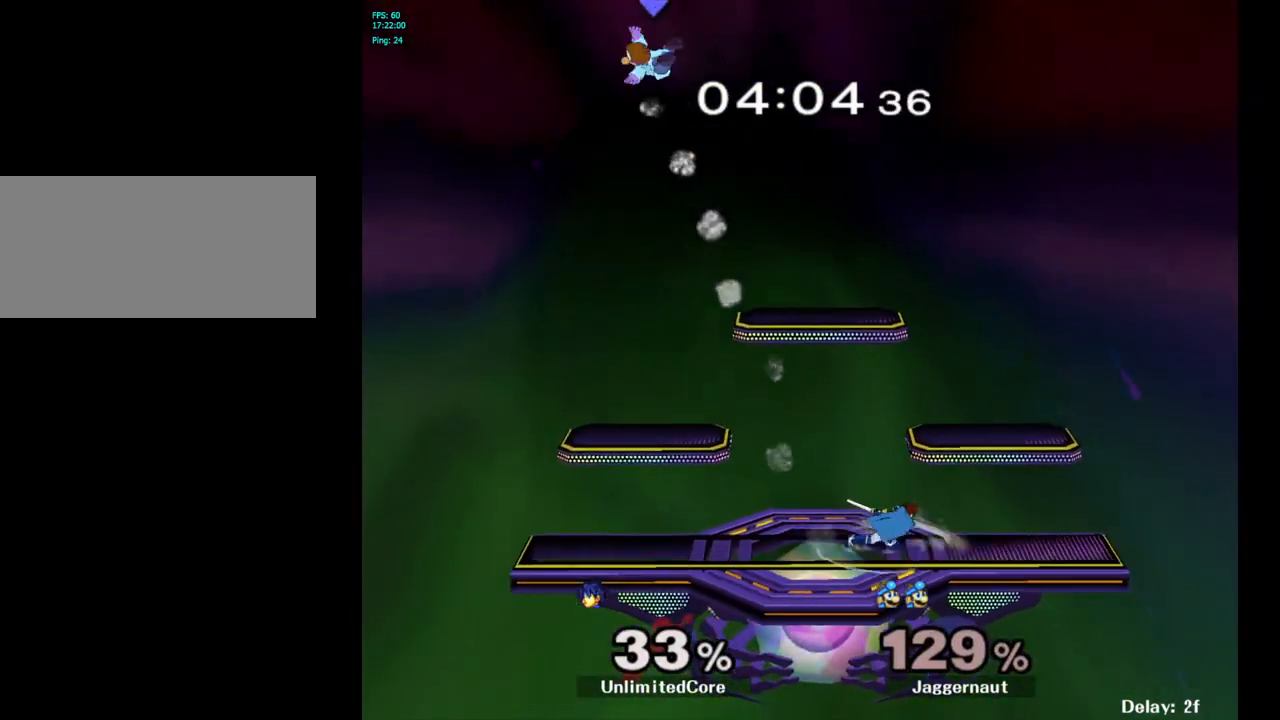
{"buttons": [], "left_stick": "center", "right_stick": "center", "events": [[100, "left_stick", "center"], [267, "left_stick", "right"], [500, "left_stick", "center"]]}
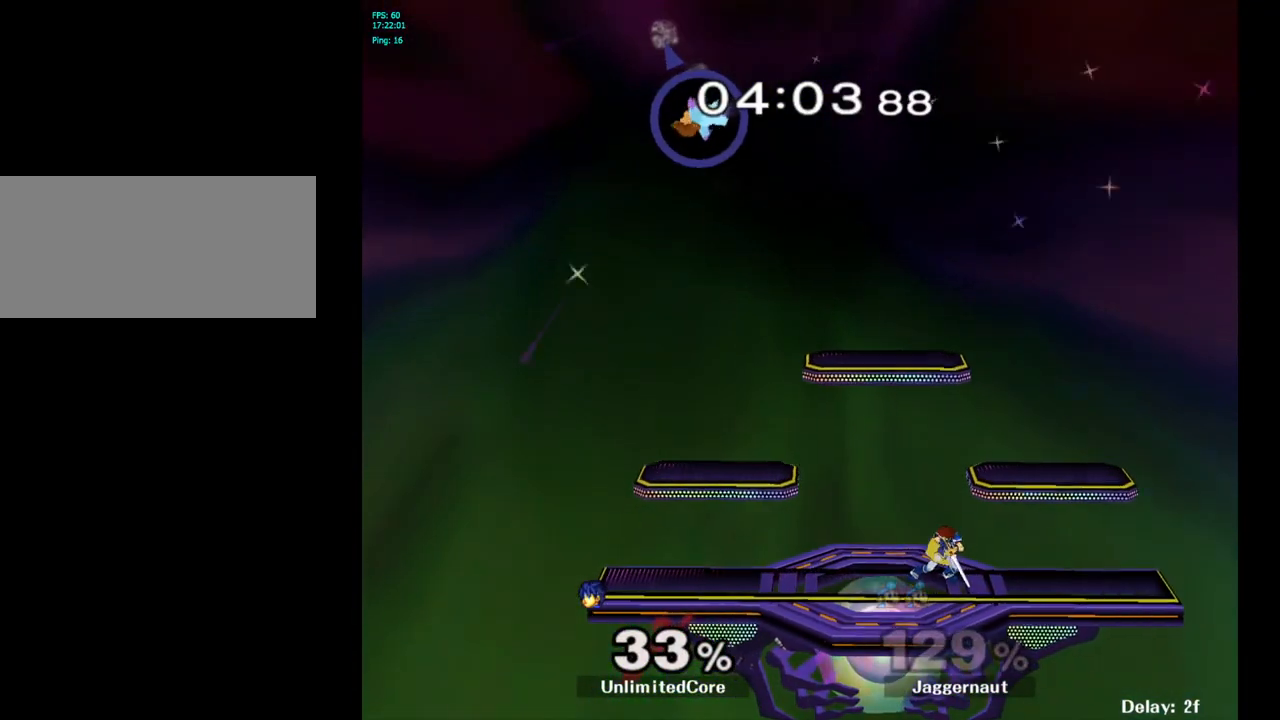
{"buttons": [], "left_stick": "left", "right_stick": "center", "events": [[250, "left_stick", "left"]]}